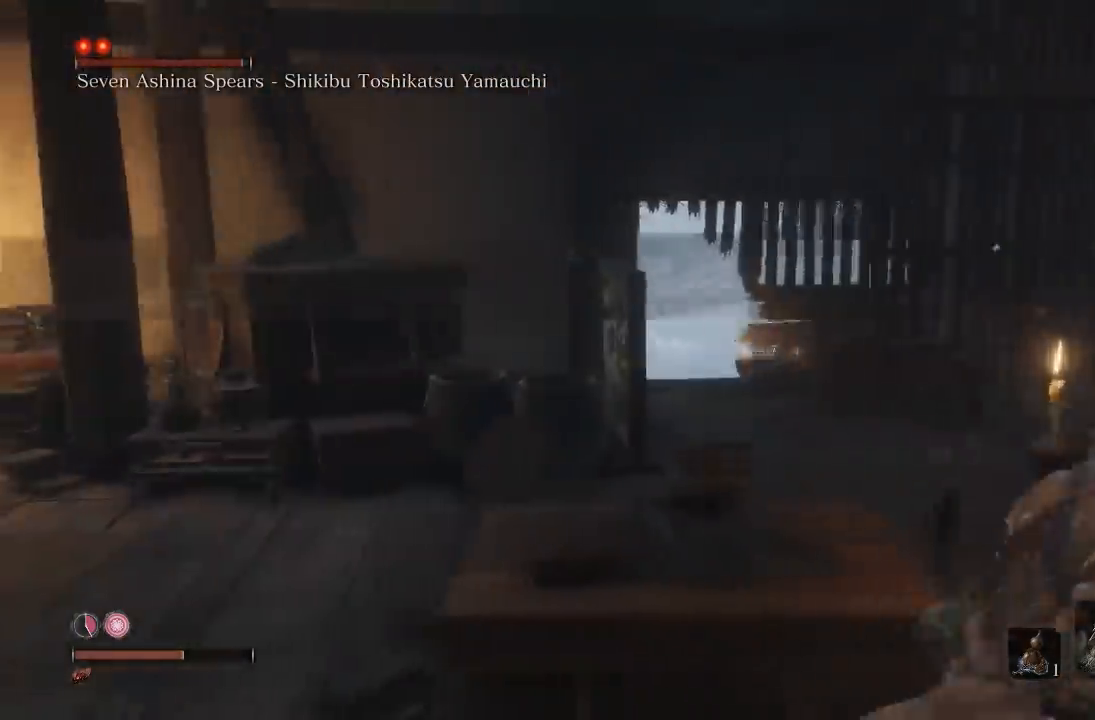
Gameplay with a controller (Xbox layout); each line is a JSON object with the inputs held at the frame after it. "button_events" lists button changes between this image and that frame as [ms after this image, input, new state], when the widget could be followed in between (sticks are given only as held states). Not read: L2 R2.
{"buttons": [], "left_stick": "center", "right_stick": "center", "button_events": []}
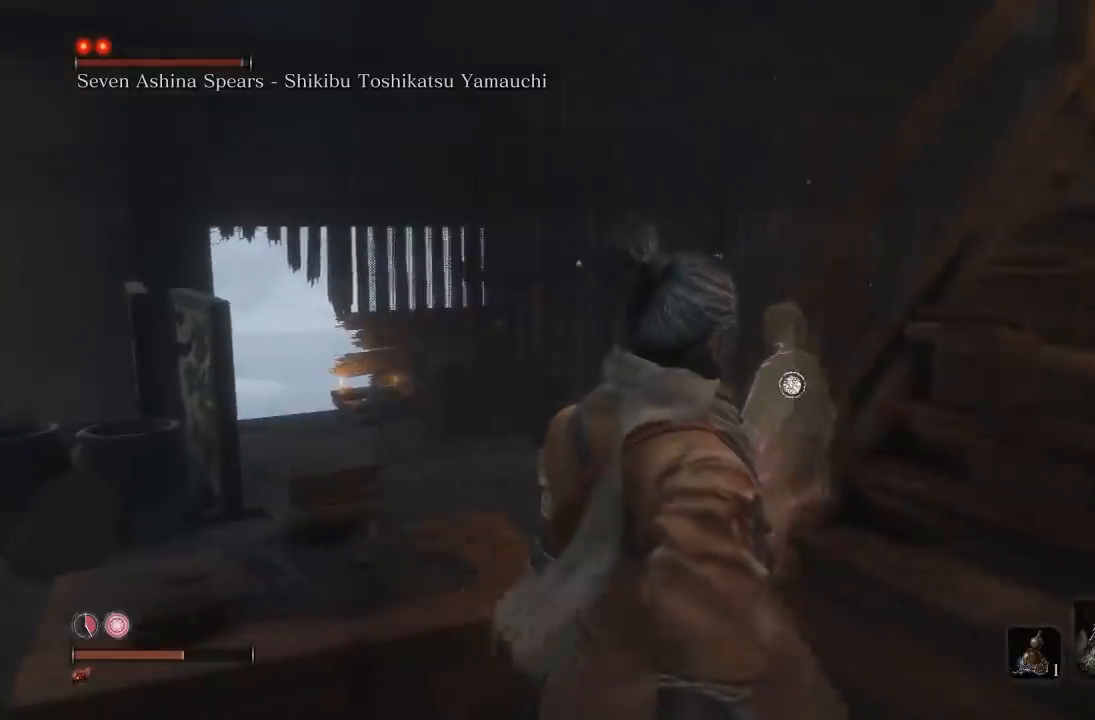
{"buttons": [], "left_stick": "up-left", "right_stick": "down-left", "button_events": []}
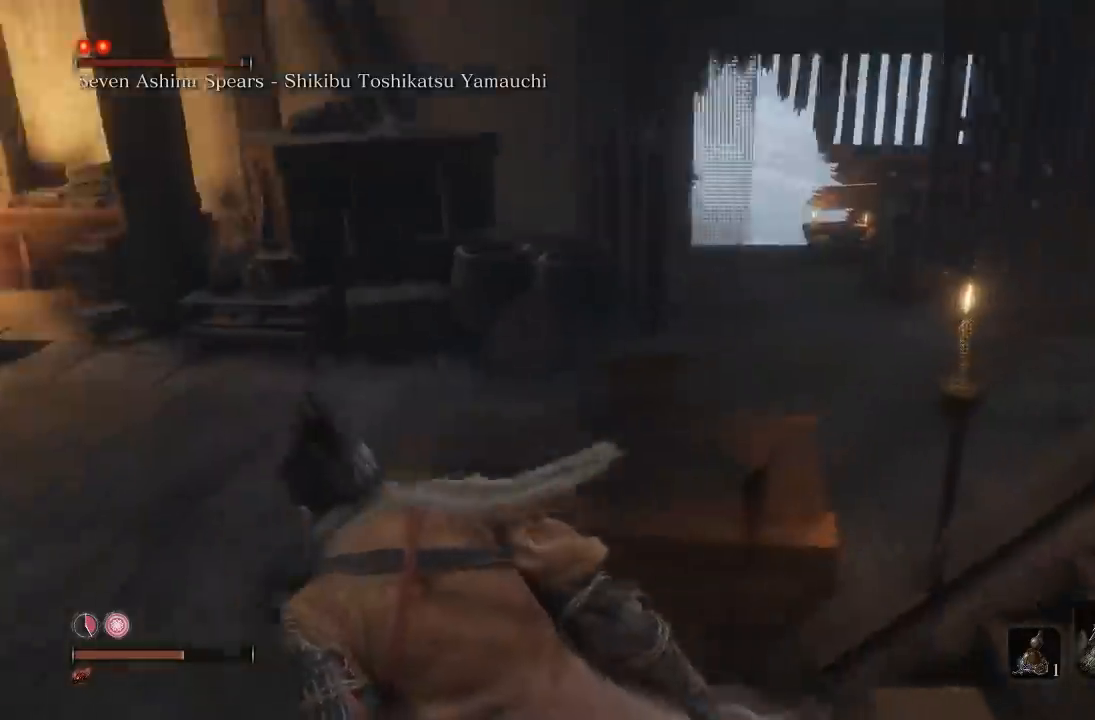
{"buttons": [], "left_stick": "up-right", "right_stick": "left", "button_events": []}
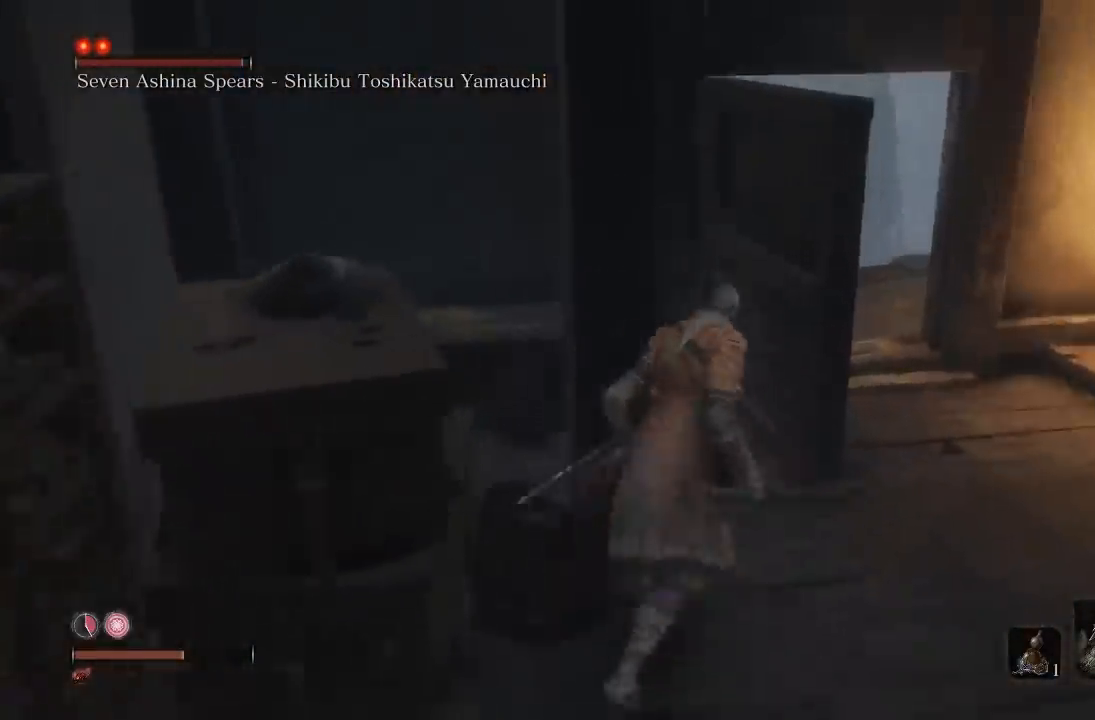
{"buttons": [], "left_stick": "up", "right_stick": "center", "button_events": []}
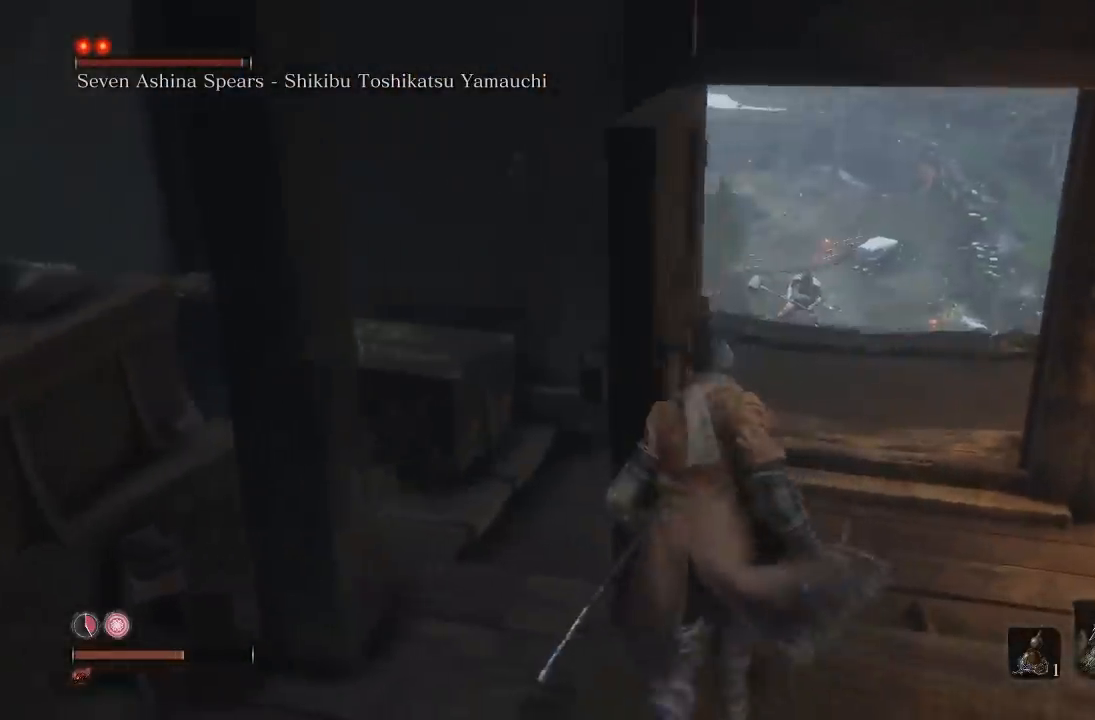
{"buttons": [], "left_stick": "up", "right_stick": "left", "button_events": []}
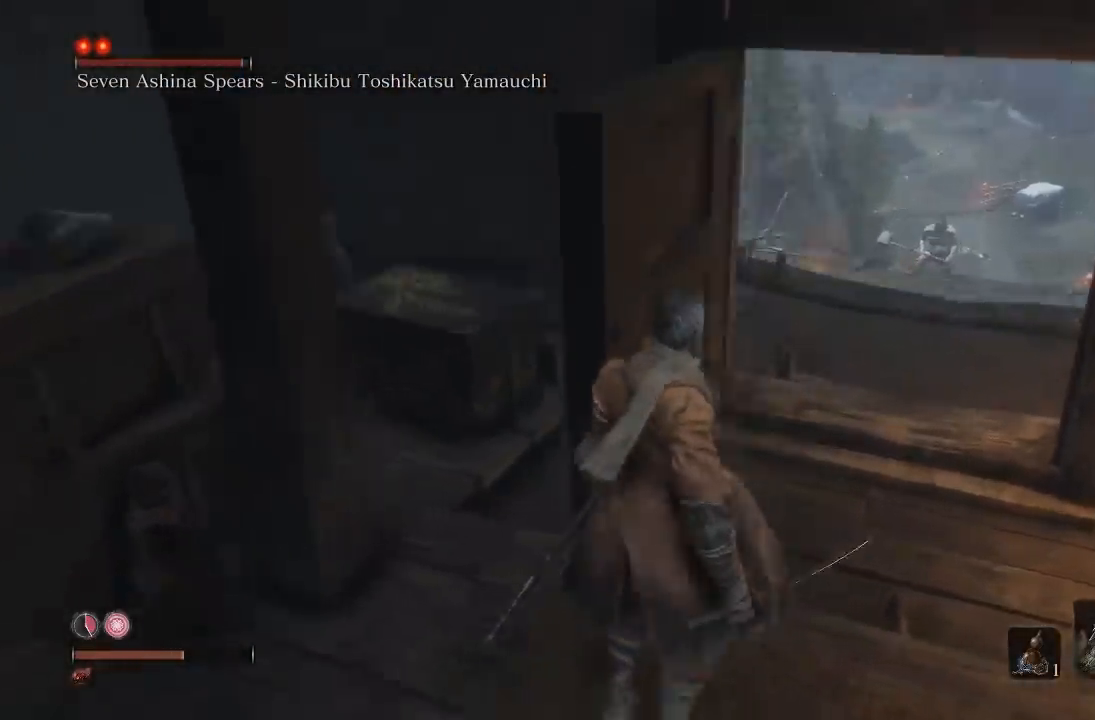
{"buttons": [], "left_stick": "up", "right_stick": "center", "button_events": []}
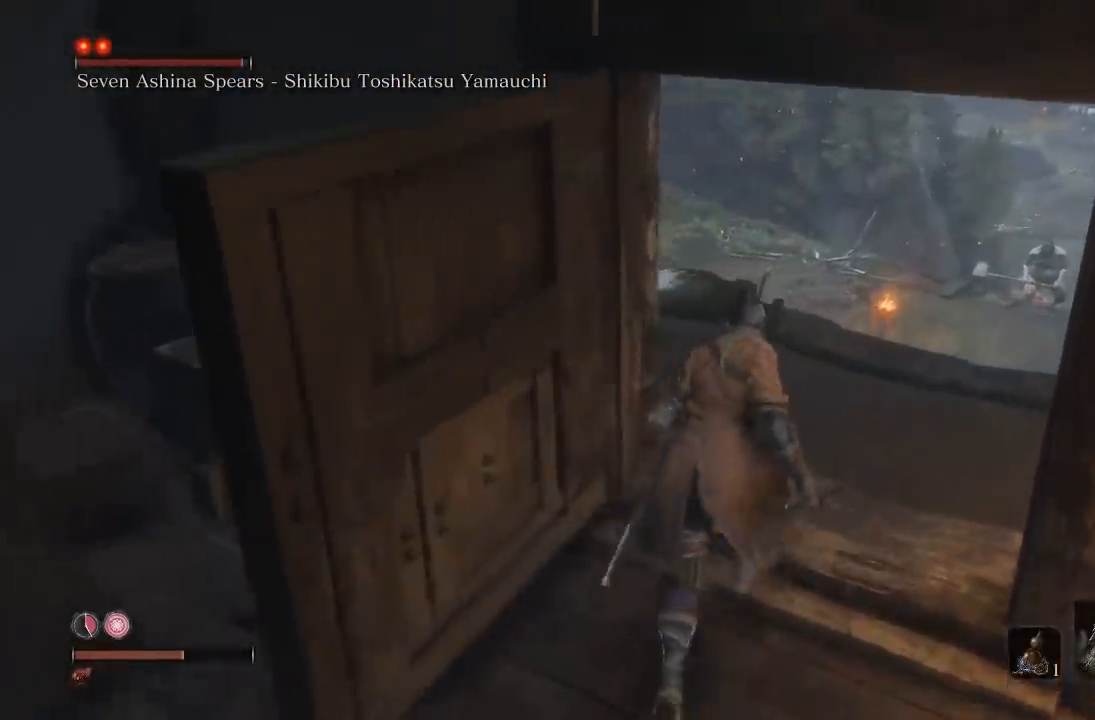
{"buttons": [], "left_stick": "up-right", "right_stick": "left", "button_events": []}
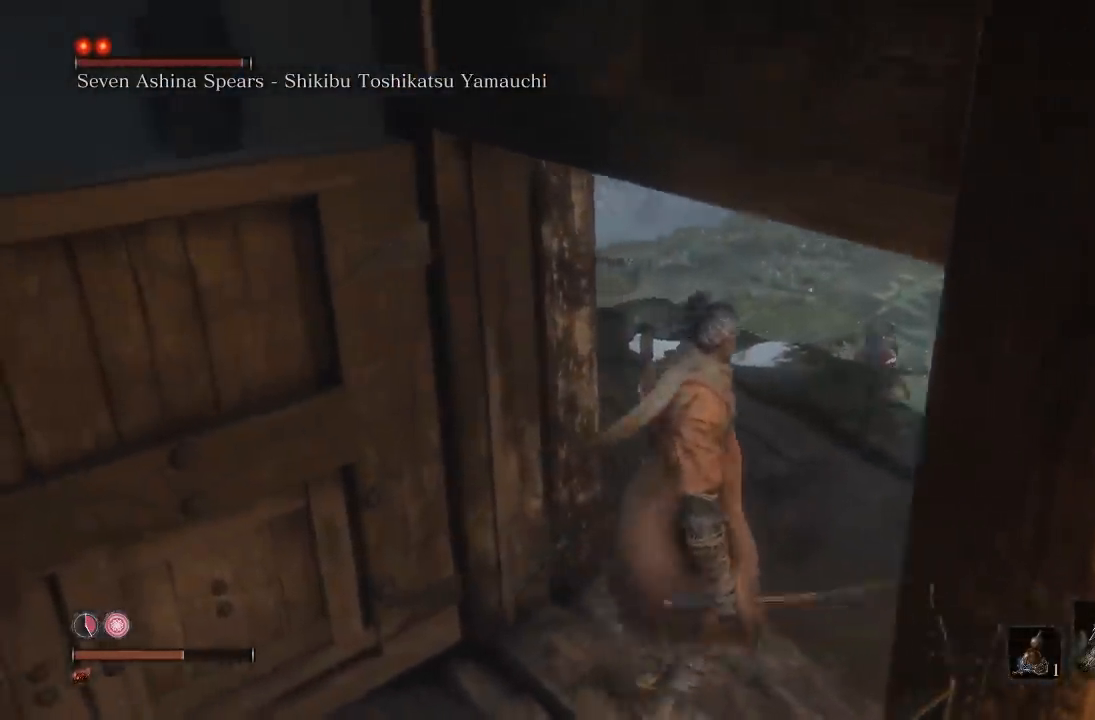
{"buttons": [], "left_stick": "down-left", "right_stick": "right", "button_events": []}
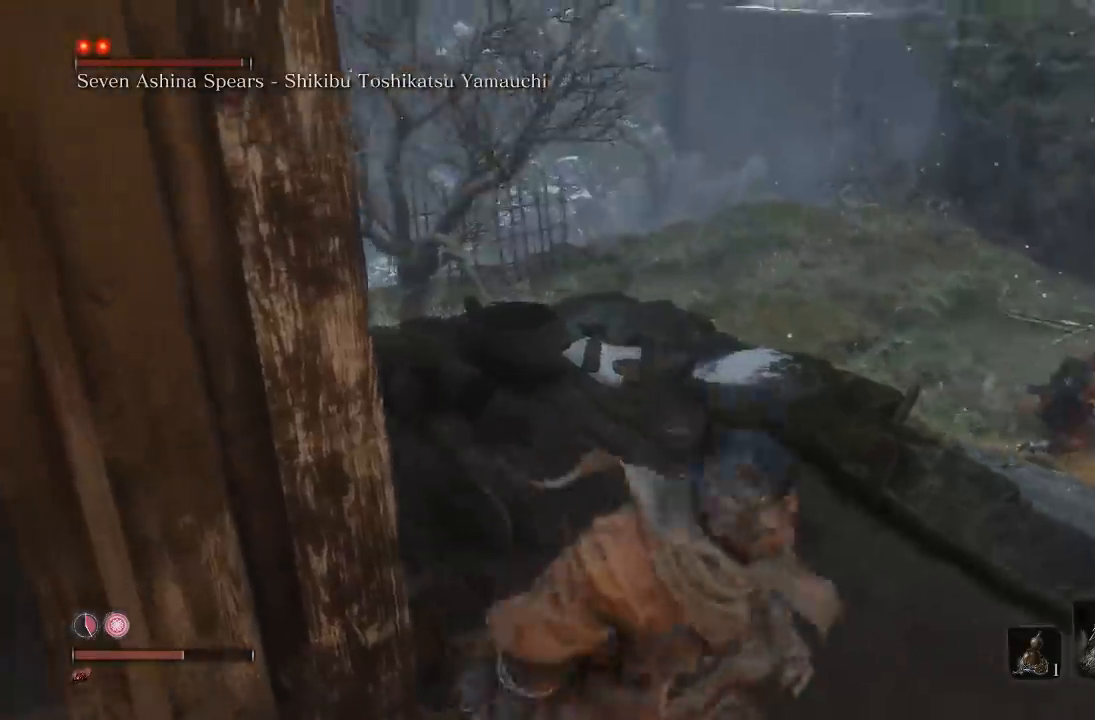
{"buttons": [], "left_stick": "down-left", "right_stick": "right", "button_events": []}
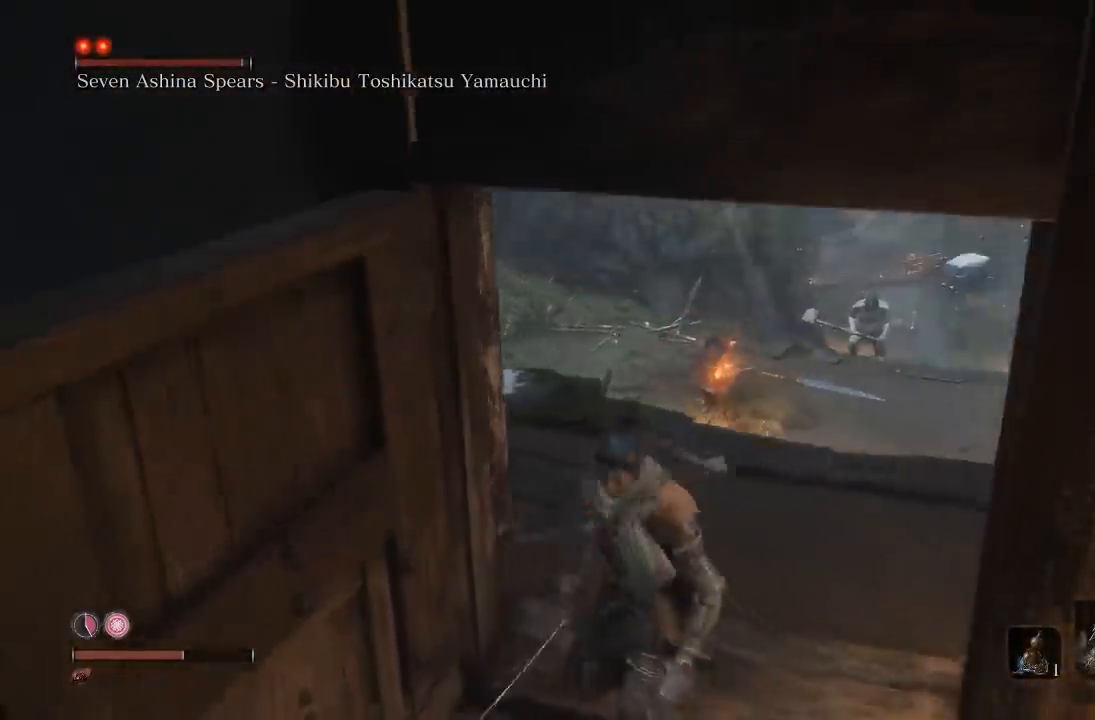
{"buttons": [], "left_stick": "center", "right_stick": "center", "button_events": []}
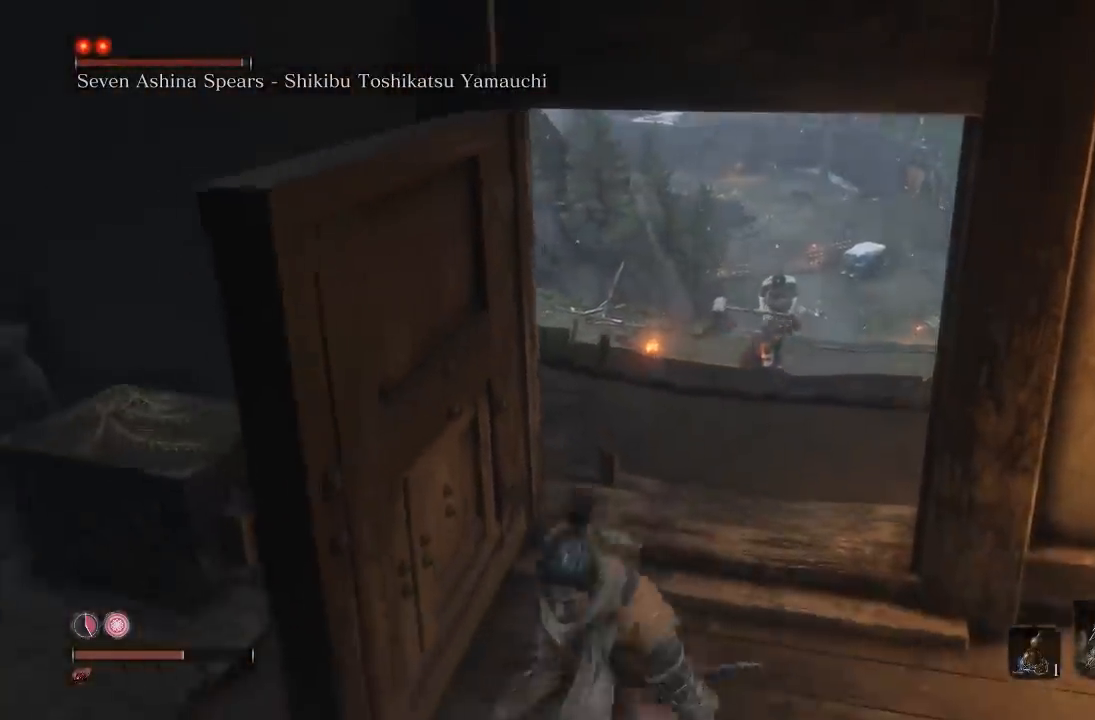
{"buttons": [], "left_stick": "center", "right_stick": "center", "button_events": []}
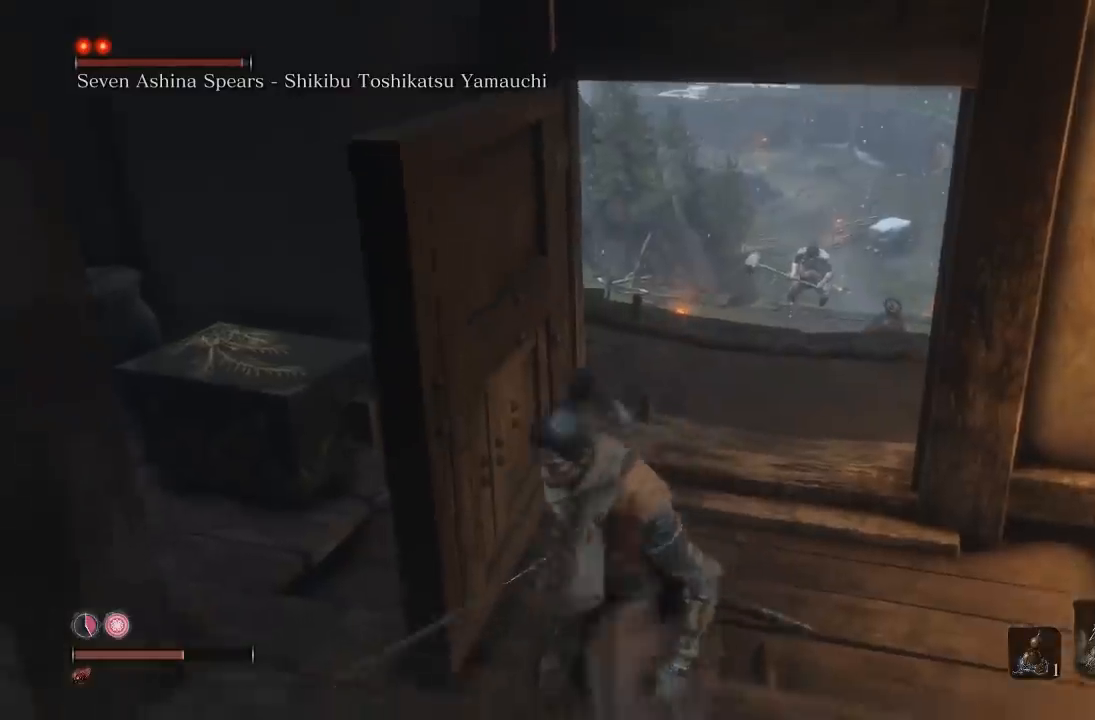
{"buttons": [], "left_stick": "down", "right_stick": "center", "button_events": []}
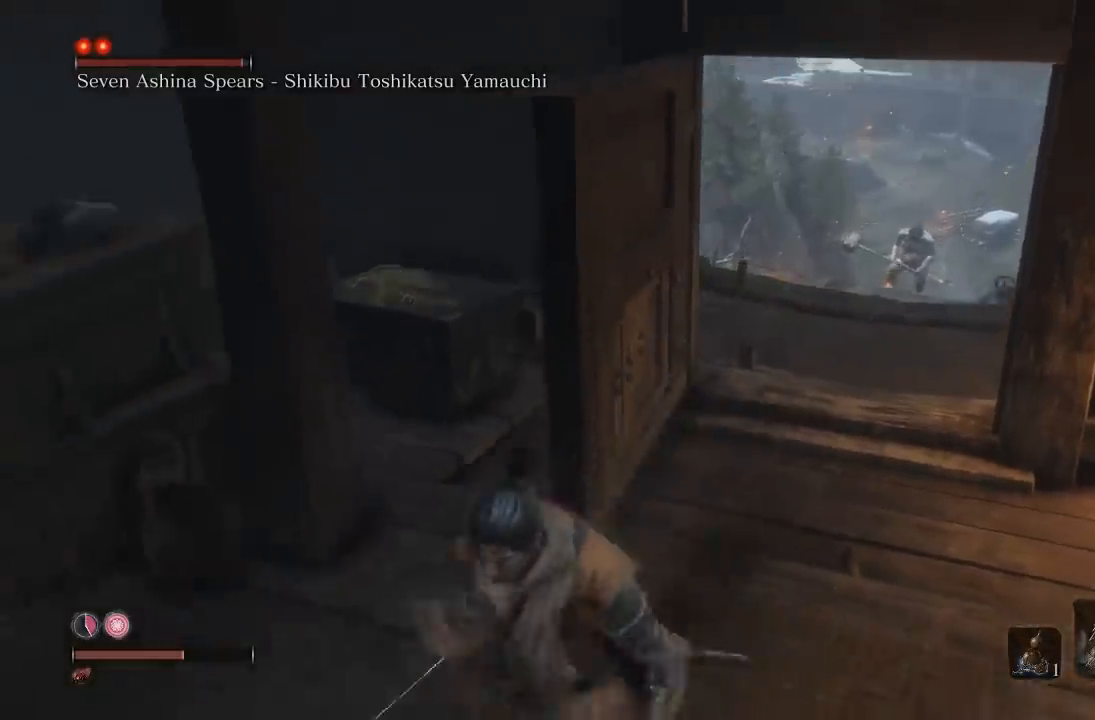
{"buttons": [], "left_stick": "up-left", "right_stick": "center", "button_events": []}
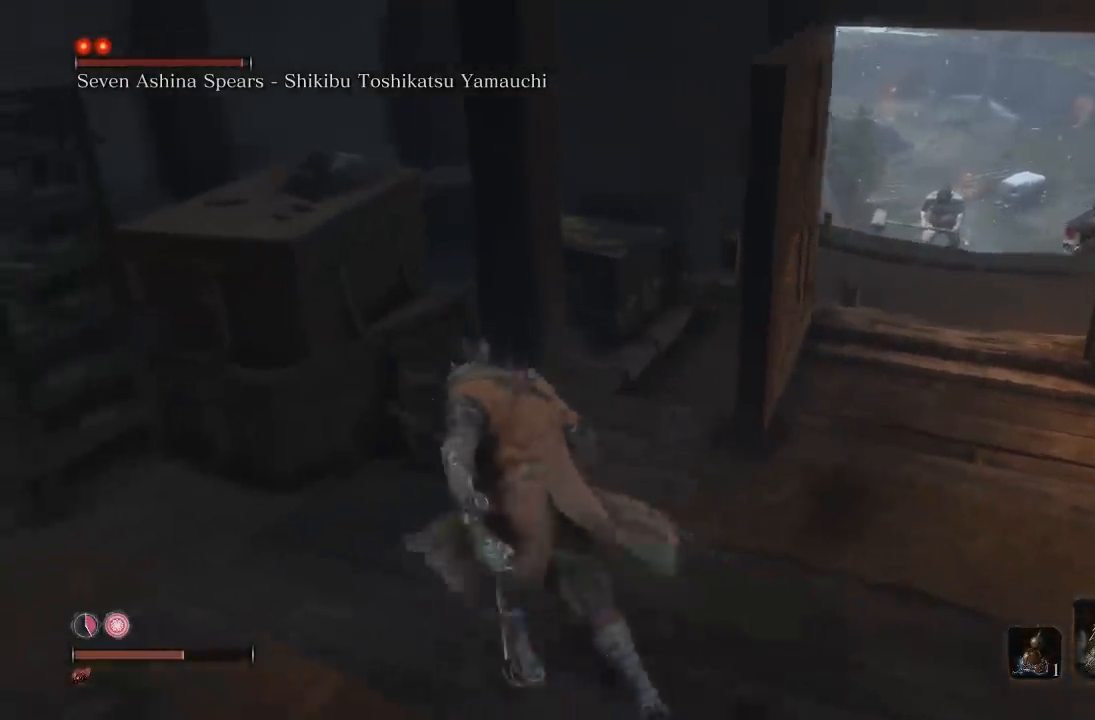
{"buttons": [], "left_stick": "center", "right_stick": "center", "button_events": [[367, "L3", "down"], [483, "L3", "up"]]}
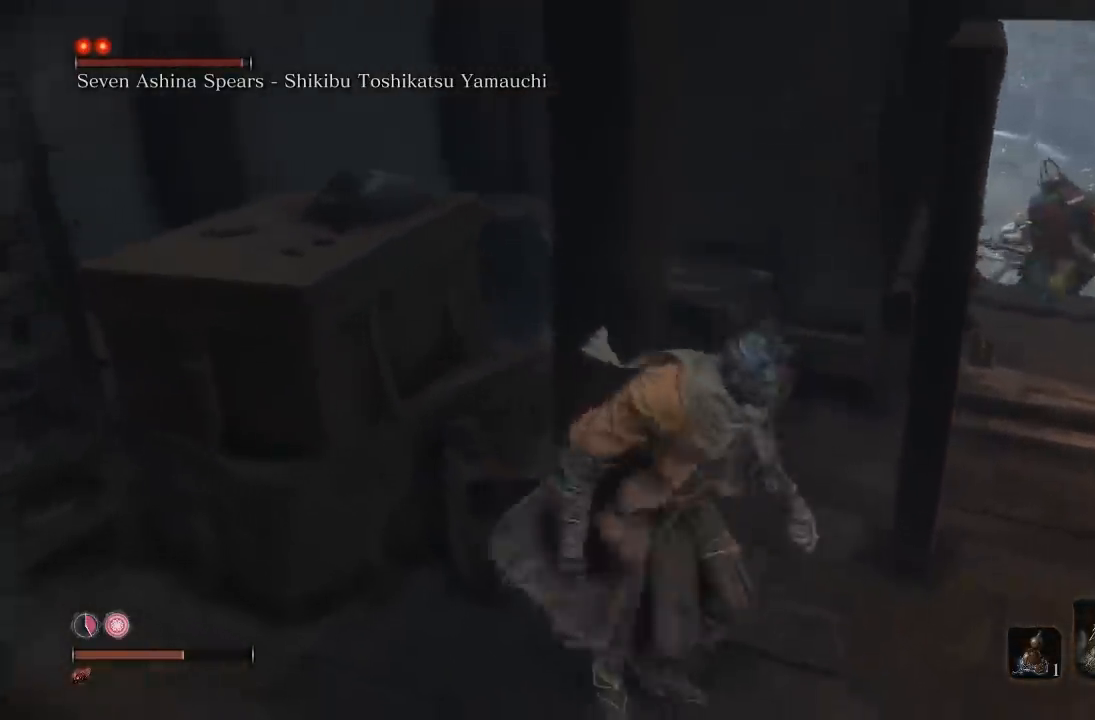
{"buttons": [], "left_stick": "left", "right_stick": "center", "button_events": []}
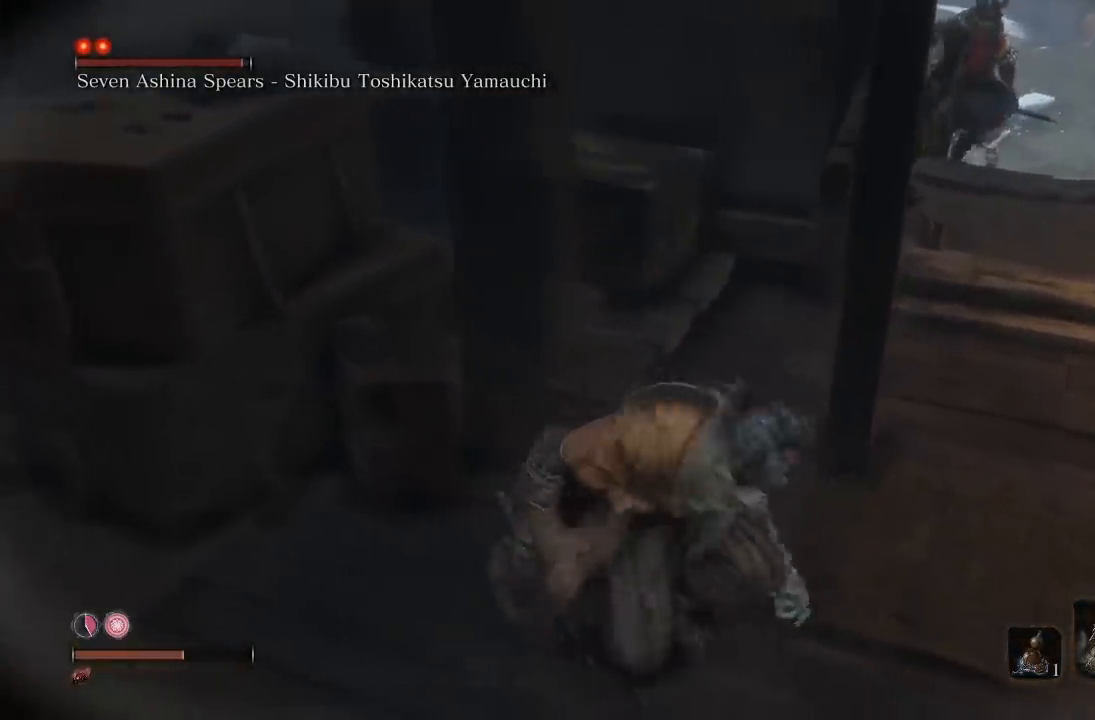
{"buttons": [], "left_stick": "down-left", "right_stick": "right", "button_events": []}
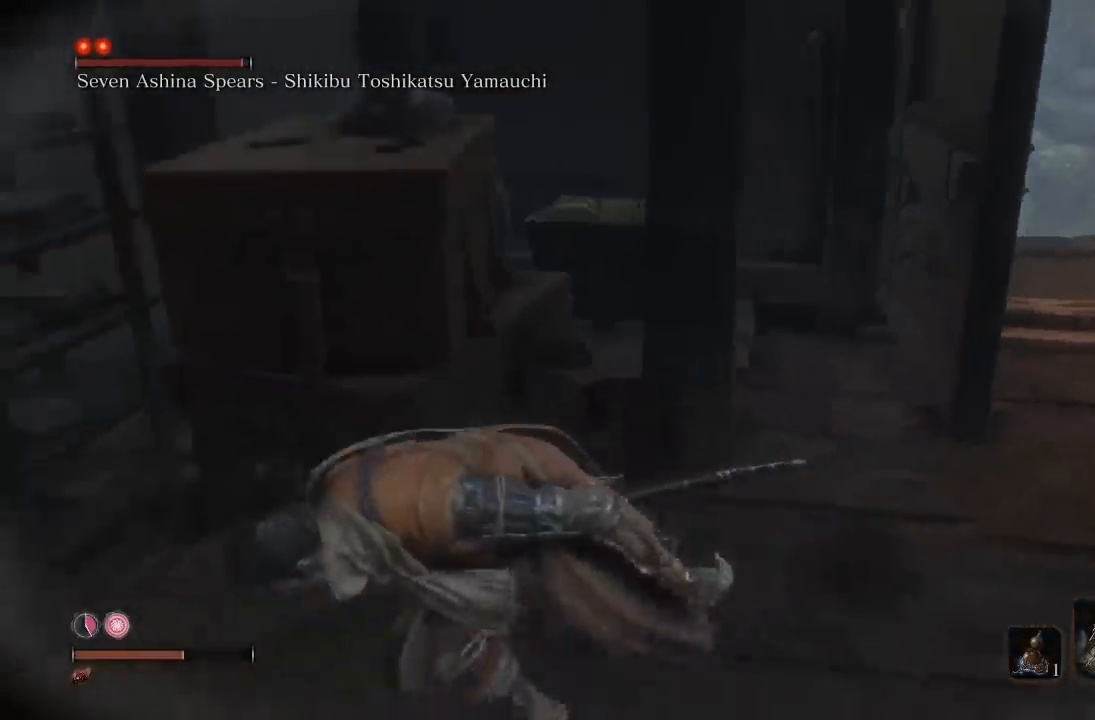
{"buttons": [], "left_stick": "center", "right_stick": "center", "button_events": []}
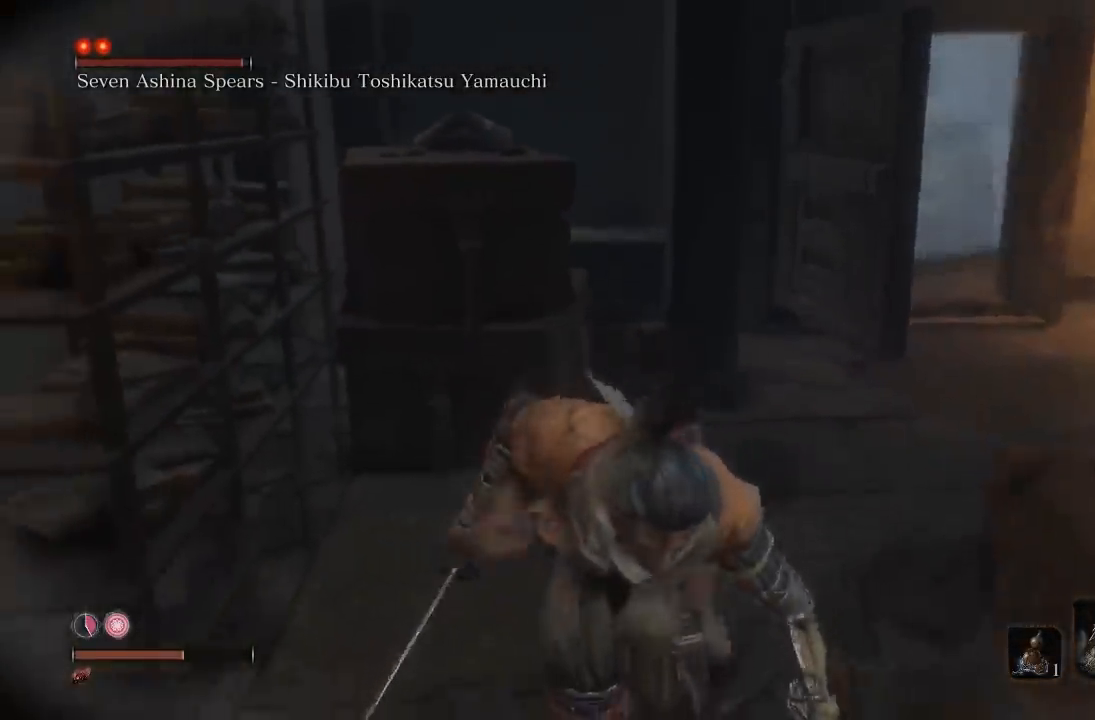
{"buttons": [], "left_stick": "center", "right_stick": "center", "button_events": []}
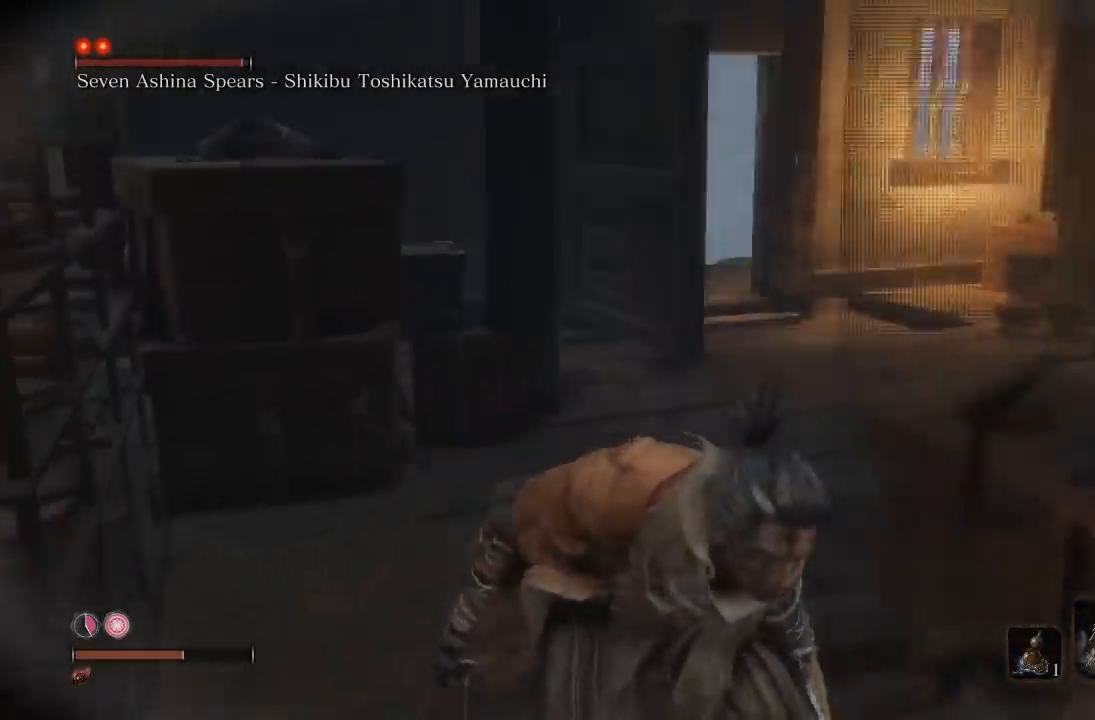
{"buttons": [], "left_stick": "center", "right_stick": "left", "button_events": []}
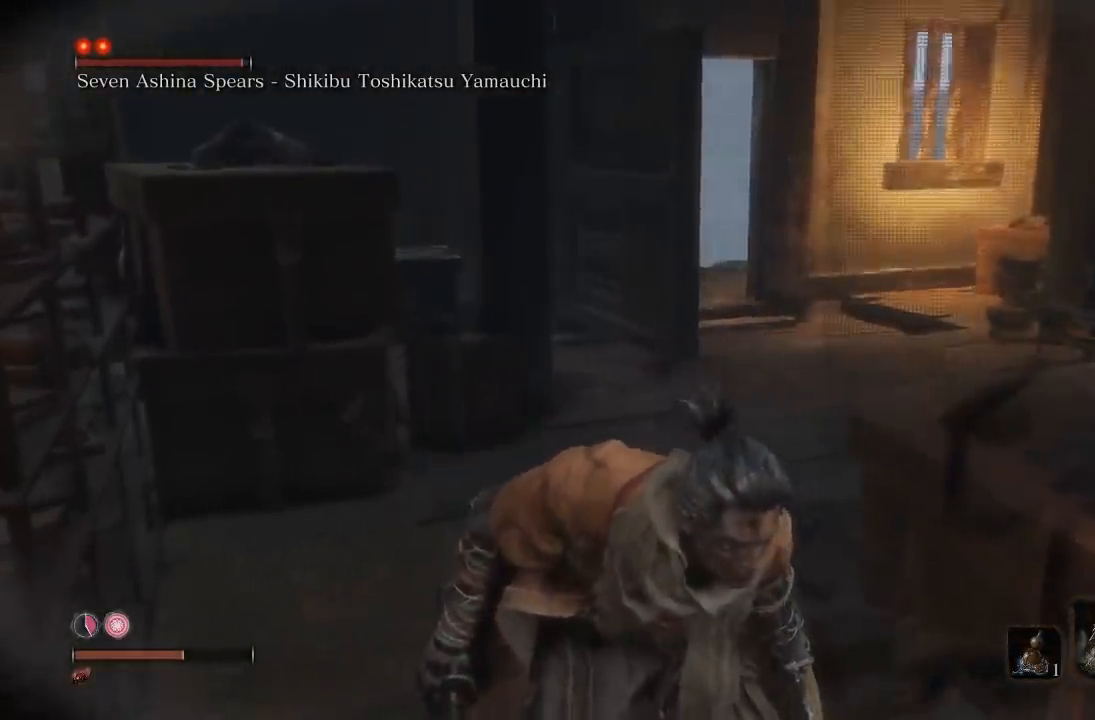
{"buttons": [], "left_stick": "right", "right_stick": "left", "button_events": []}
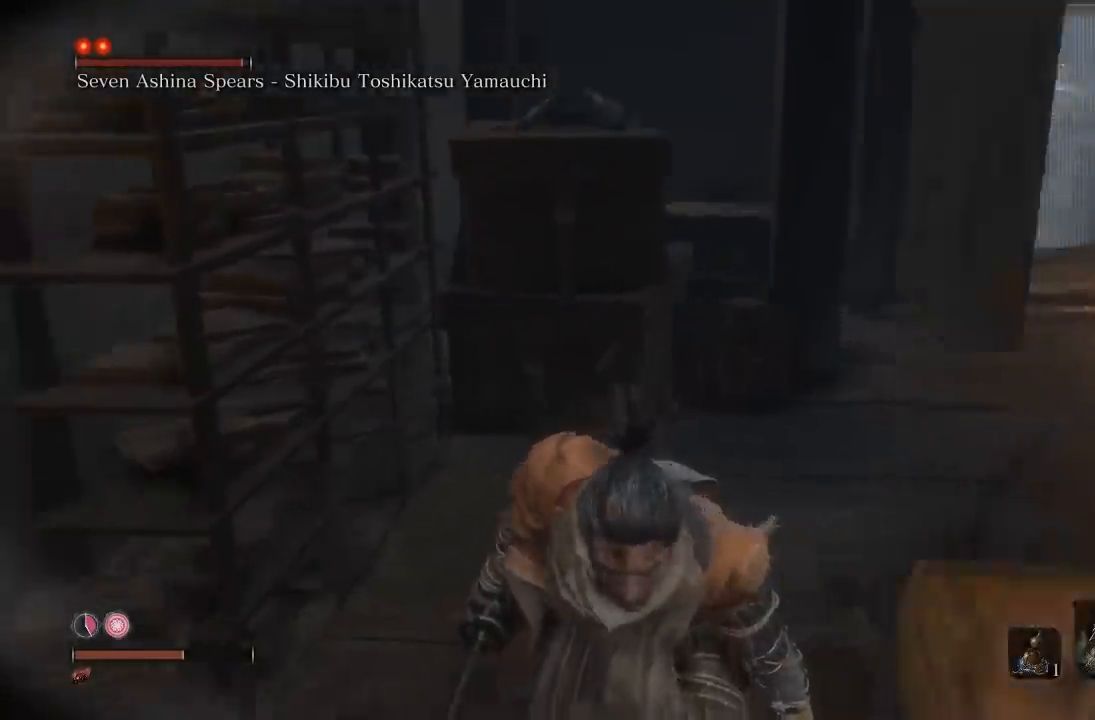
{"buttons": [], "left_stick": "up-right", "right_stick": "center", "button_events": []}
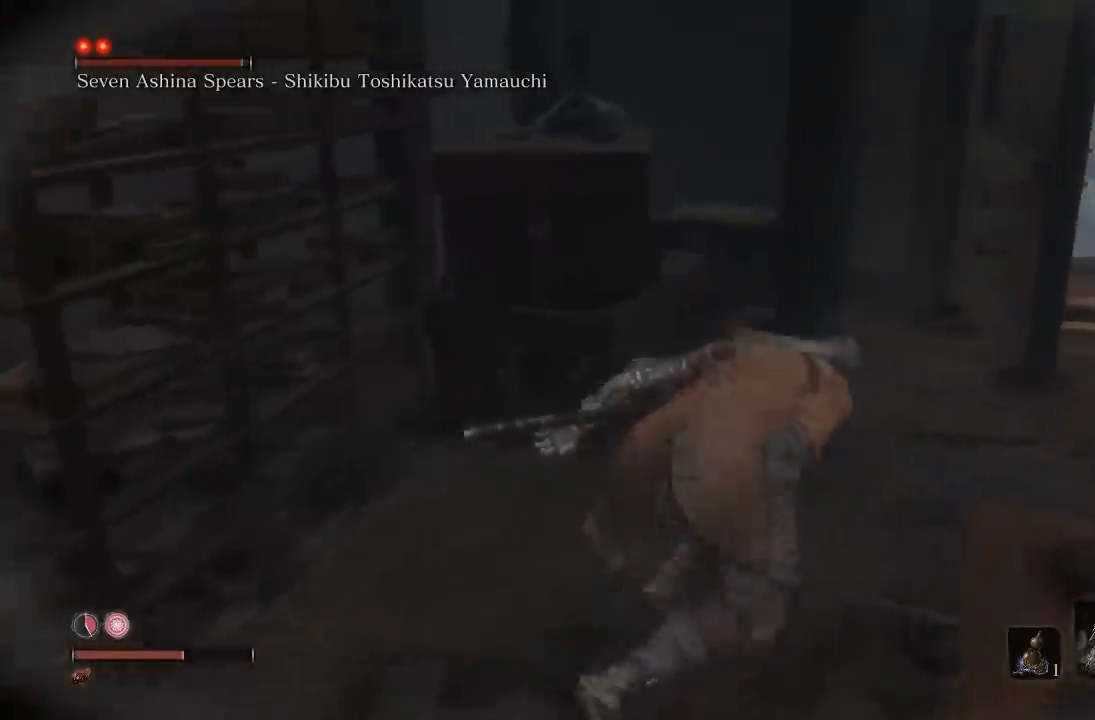
{"buttons": [], "left_stick": "center", "right_stick": "center", "button_events": []}
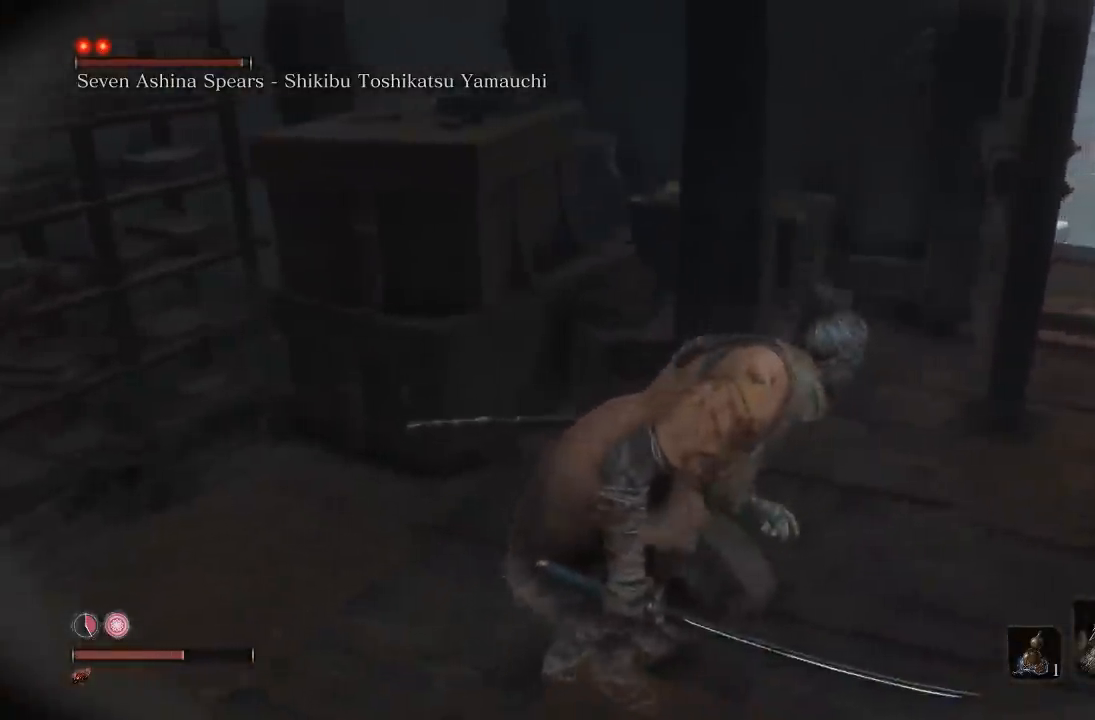
{"buttons": [], "left_stick": "center", "right_stick": "center", "button_events": []}
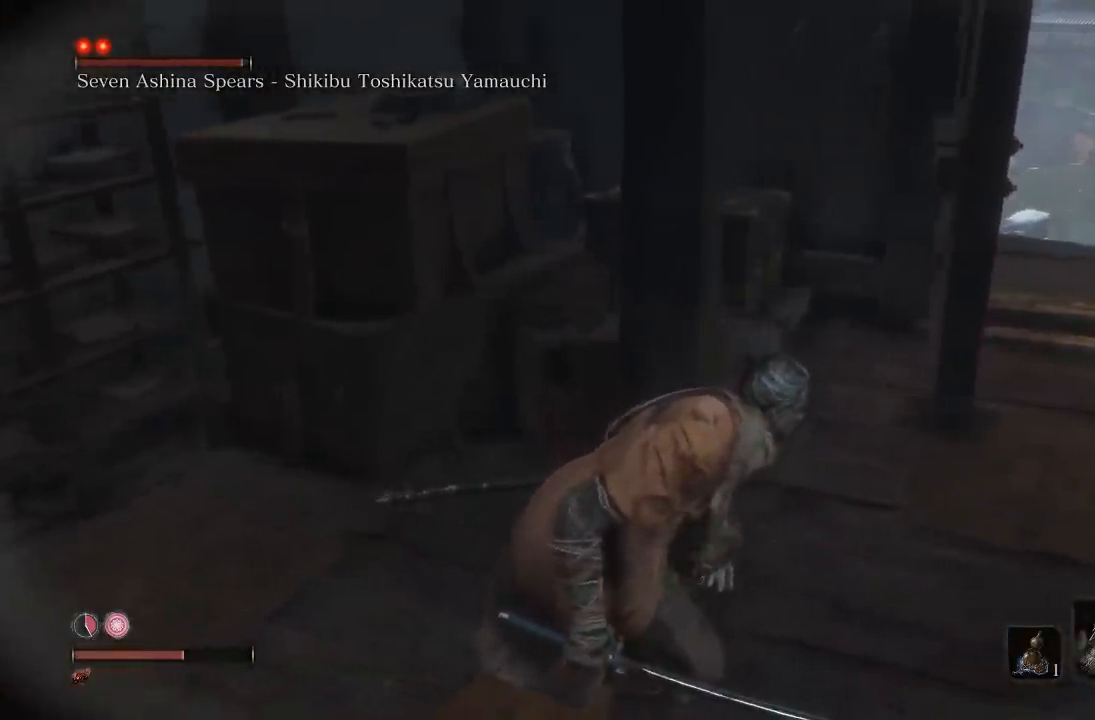
{"buttons": [], "left_stick": "center", "right_stick": "center", "button_events": []}
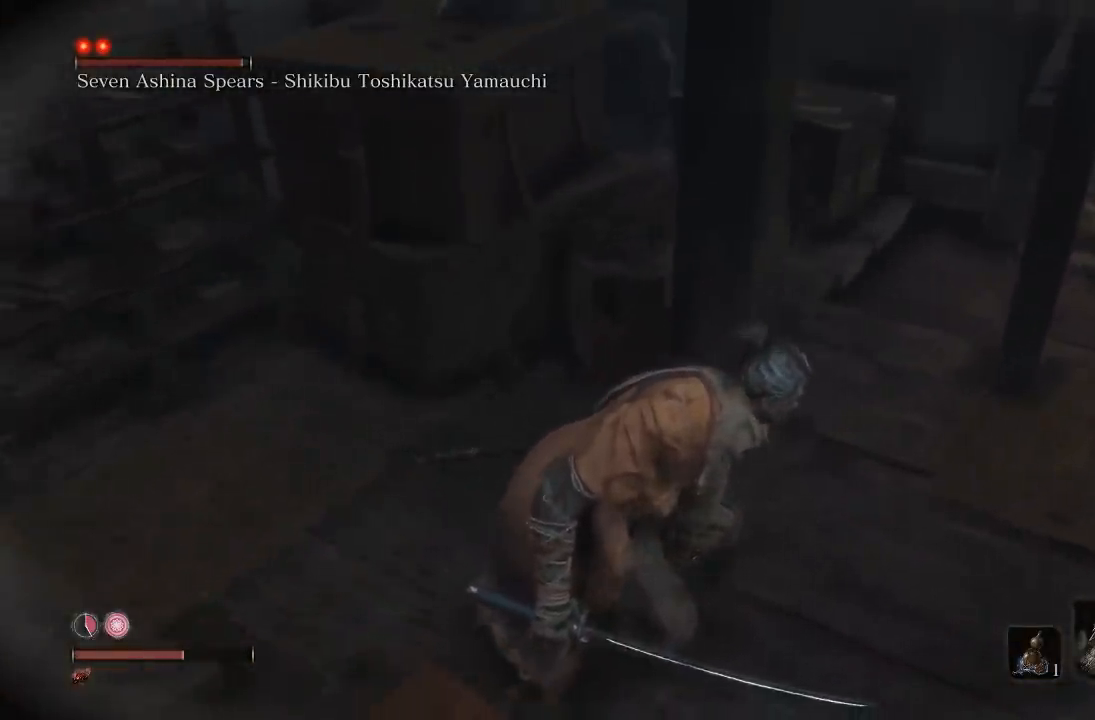
{"buttons": [], "left_stick": "up-right", "right_stick": "center", "button_events": []}
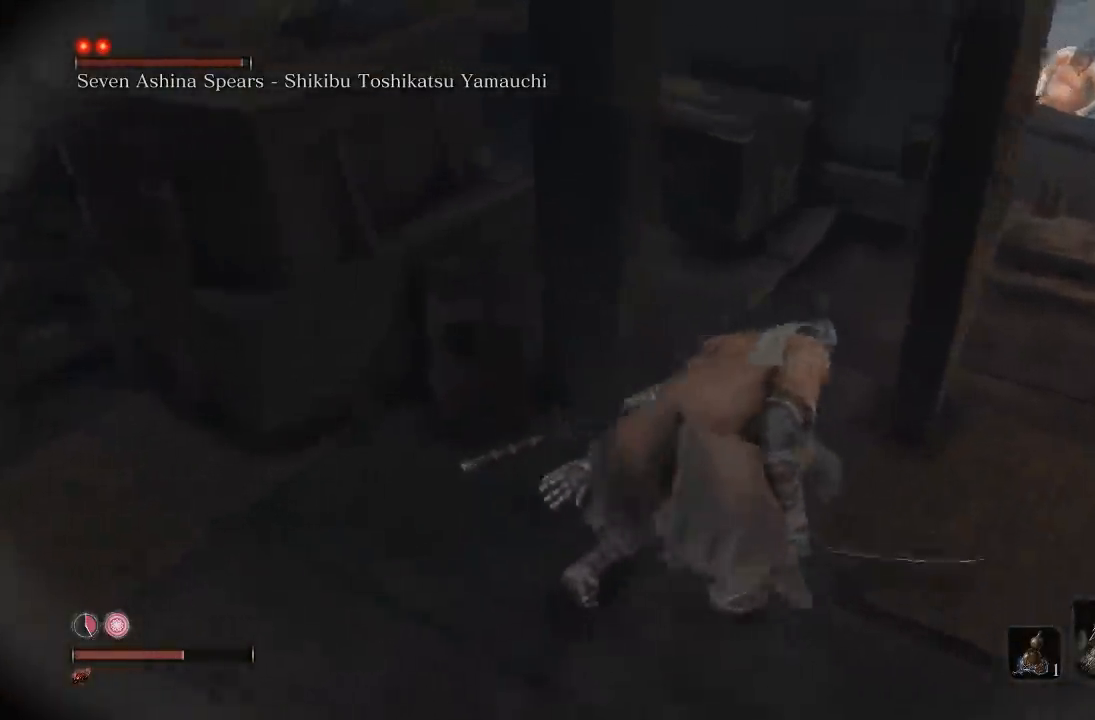
{"buttons": [], "left_stick": "center", "right_stick": "center", "button_events": []}
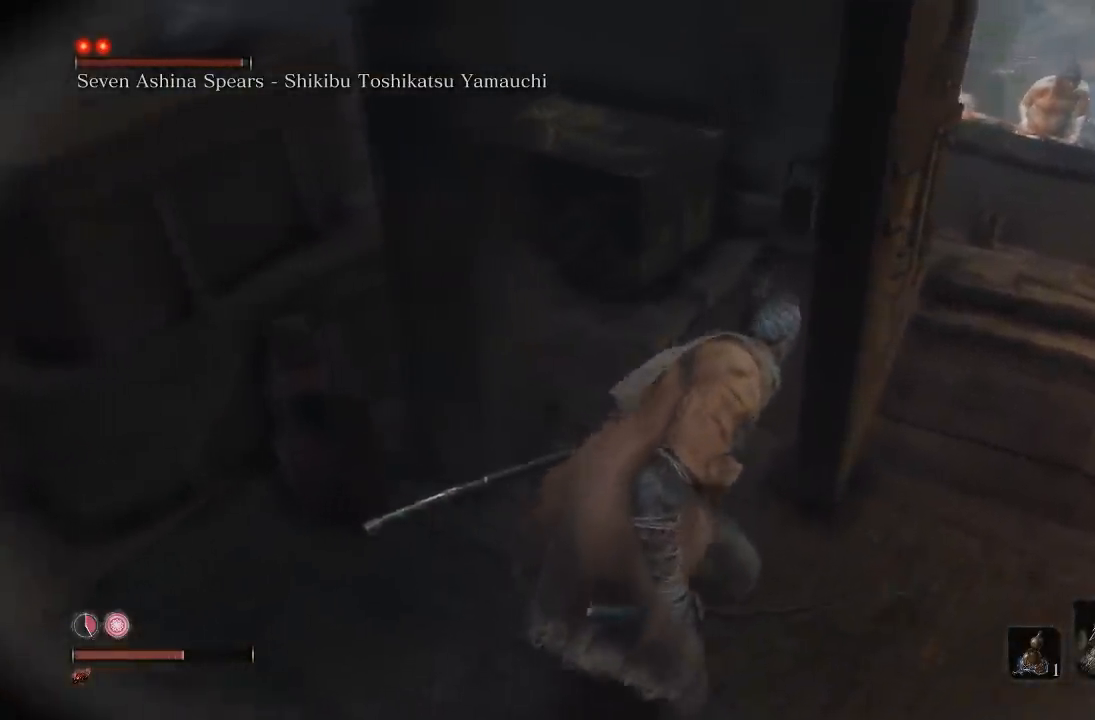
{"buttons": [], "left_stick": "center", "right_stick": "center", "button_events": []}
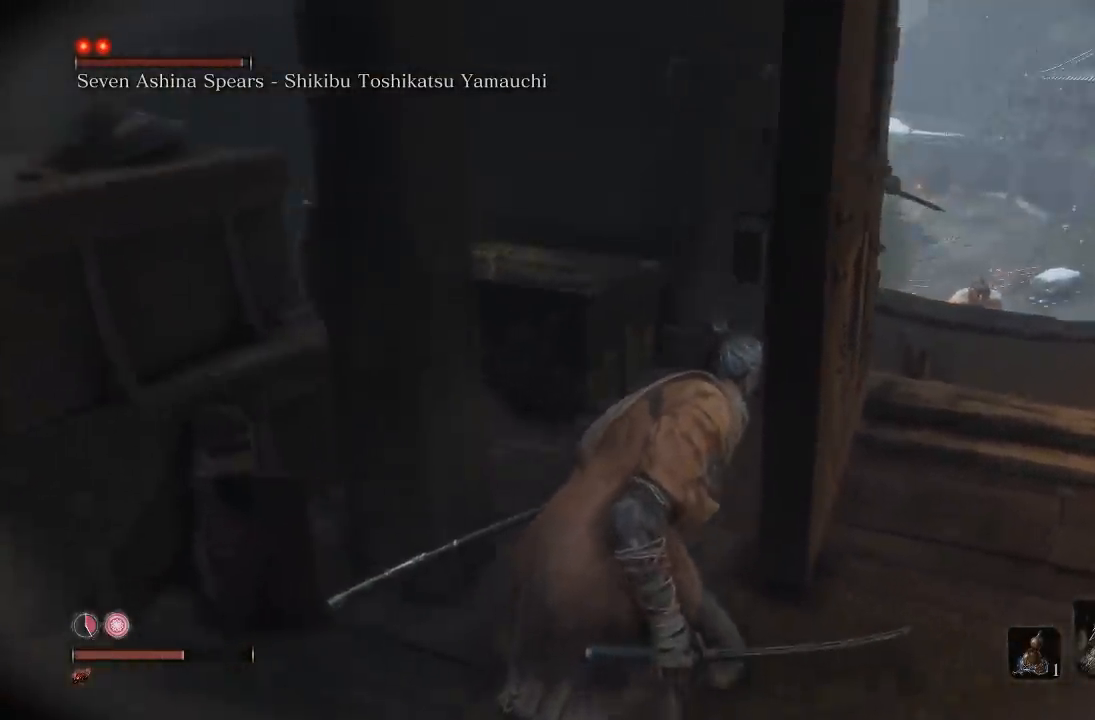
{"buttons": [], "left_stick": "left", "right_stick": "center", "button_events": []}
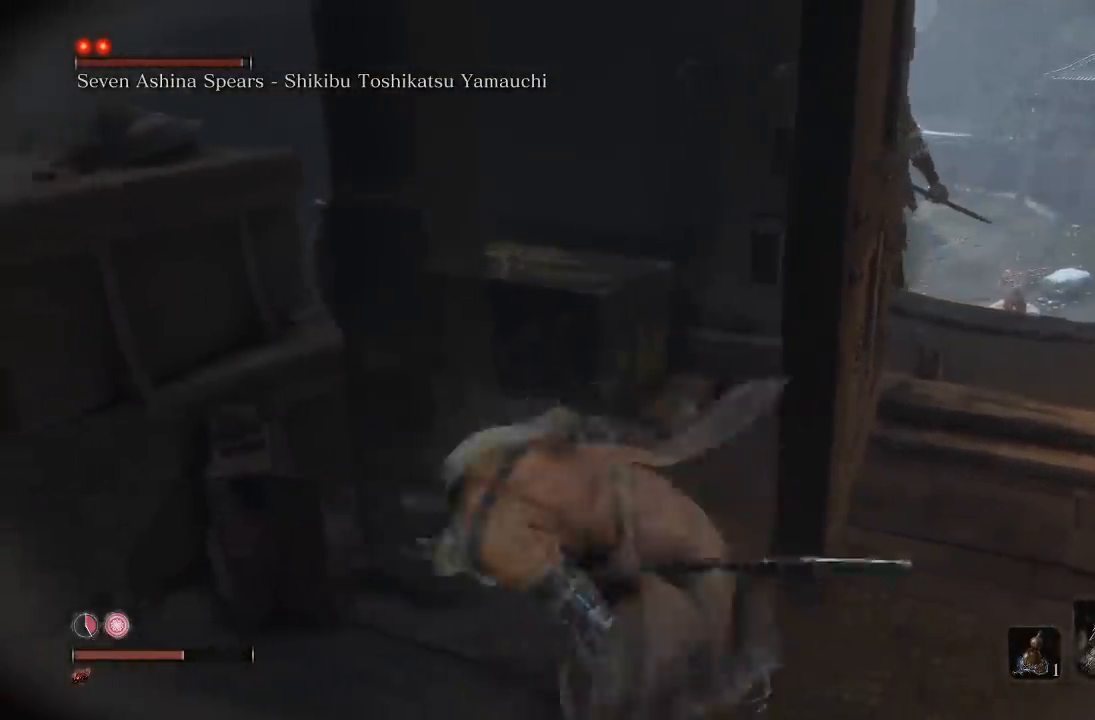
{"buttons": [], "left_stick": "center", "right_stick": "center", "button_events": []}
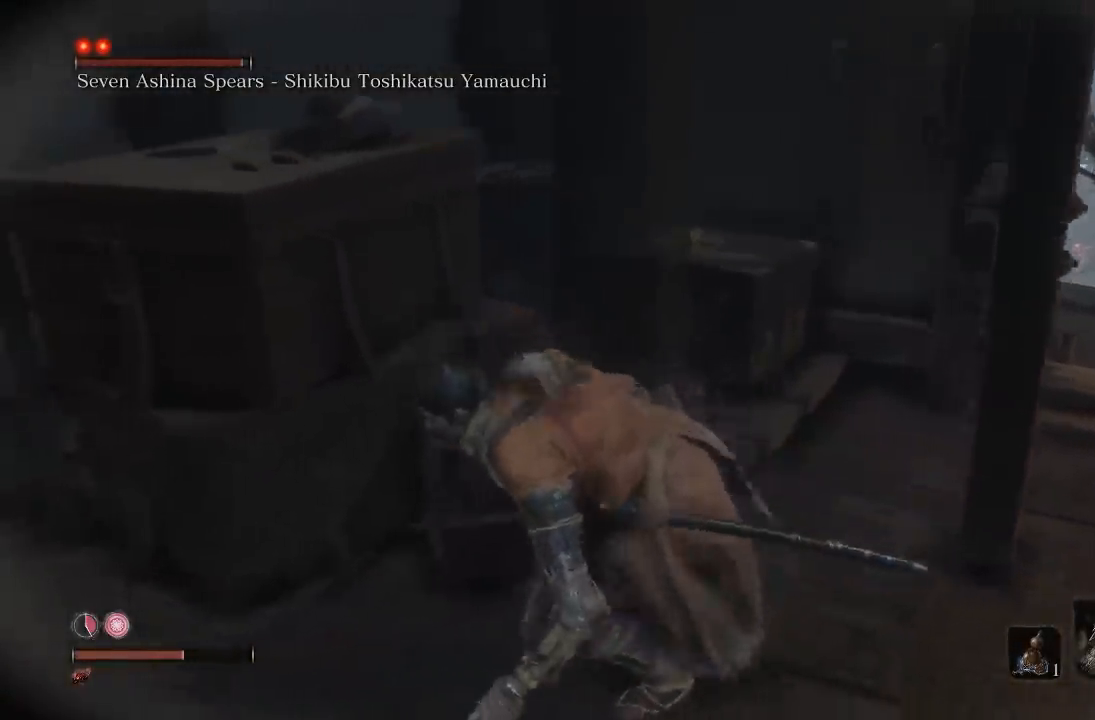
{"buttons": [], "left_stick": "center", "right_stick": "center", "button_events": []}